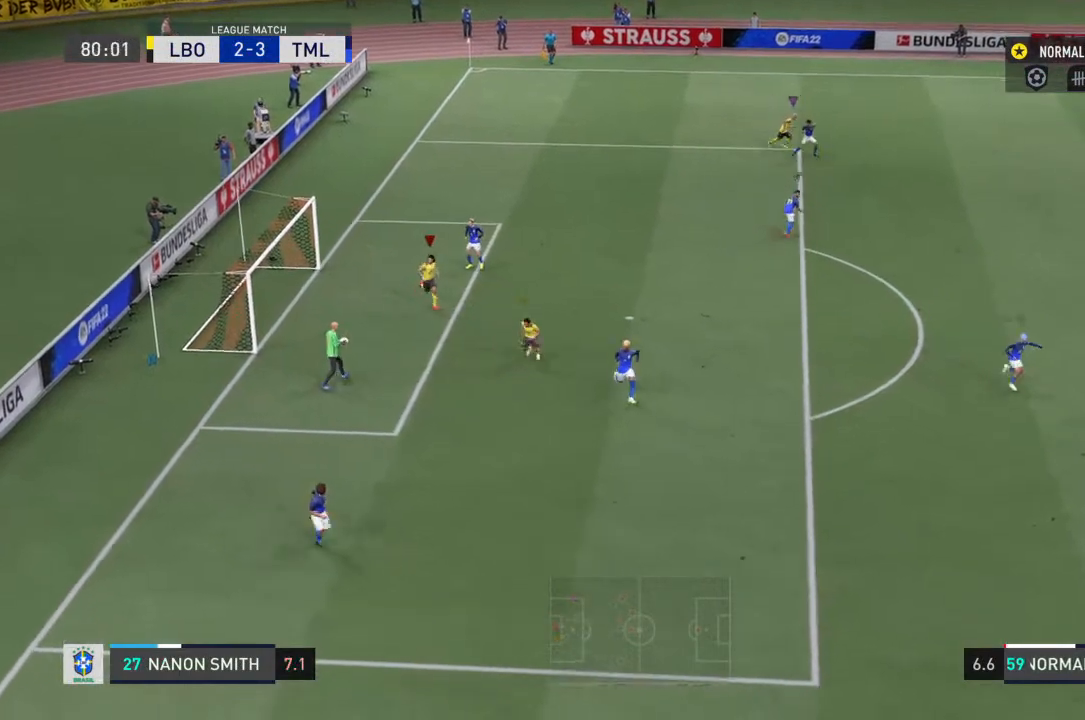
Gameplay with a controller (PlayStation layout); each line is a JSON object with the inputs held at the frame after it. "events" lists button and stick changes between this image and that frame as [ms after this image, input, new state], when the widget could be followed in between. Not read: L3 R3.
{"buttons": ["R2"], "left_stick": "down-right", "right_stick": "center", "events": []}
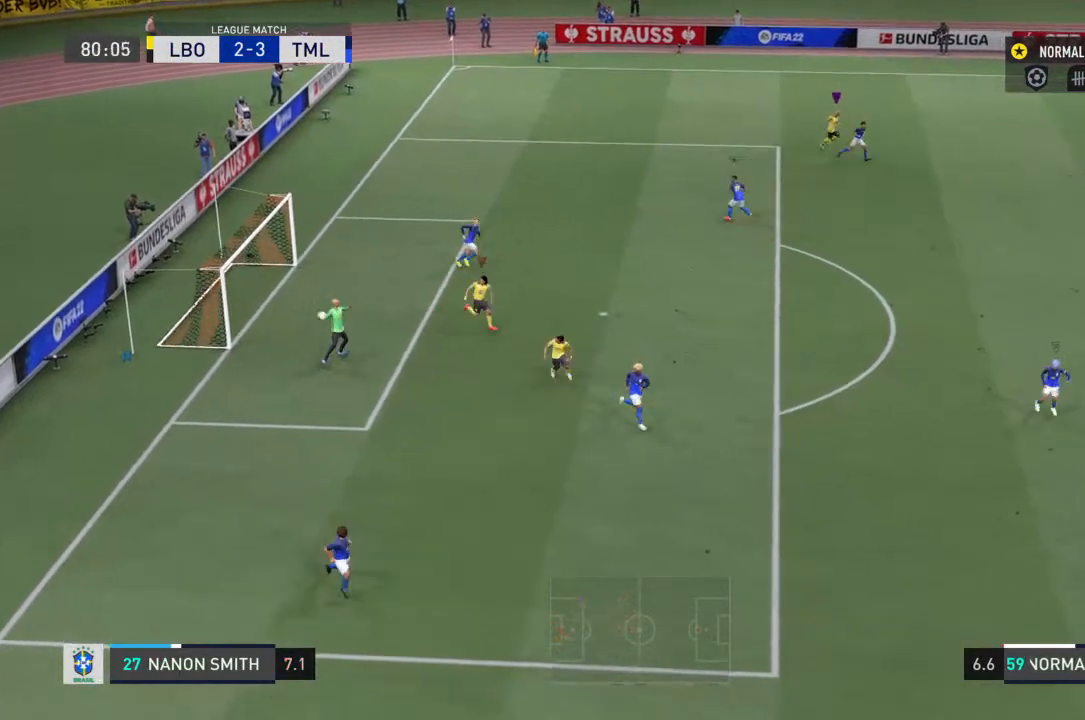
{"buttons": ["R2"], "left_stick": "down", "right_stick": "center", "events": [[500, "left_stick", "down"]]}
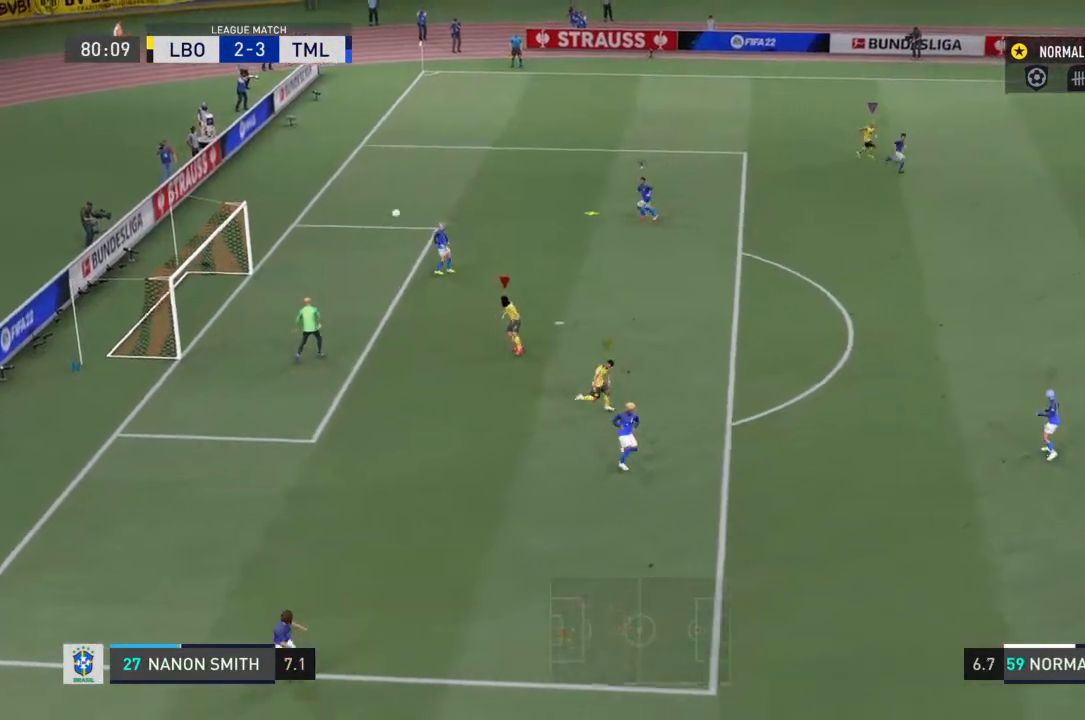
{"buttons": [], "left_stick": "center", "right_stick": "center", "events": [[200, "left_stick", "up-left"], [233, "R2", "up"], [500, "left_stick", "center"]]}
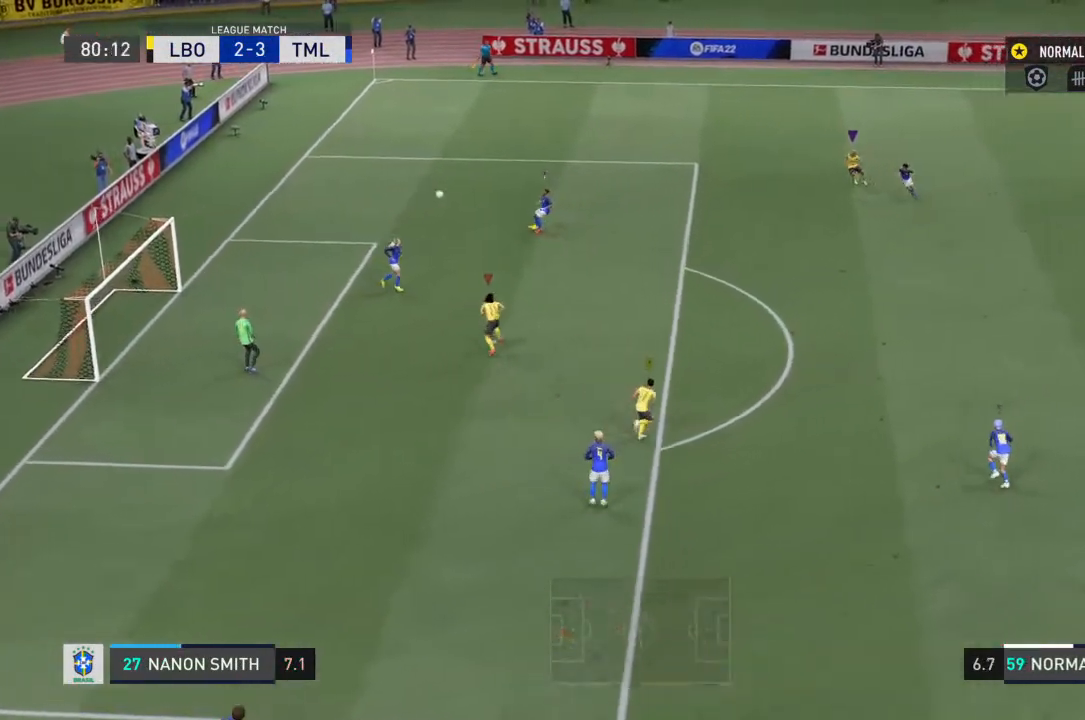
{"buttons": [], "left_stick": "left", "right_stick": "center", "events": [[367, "left_stick", "left"]]}
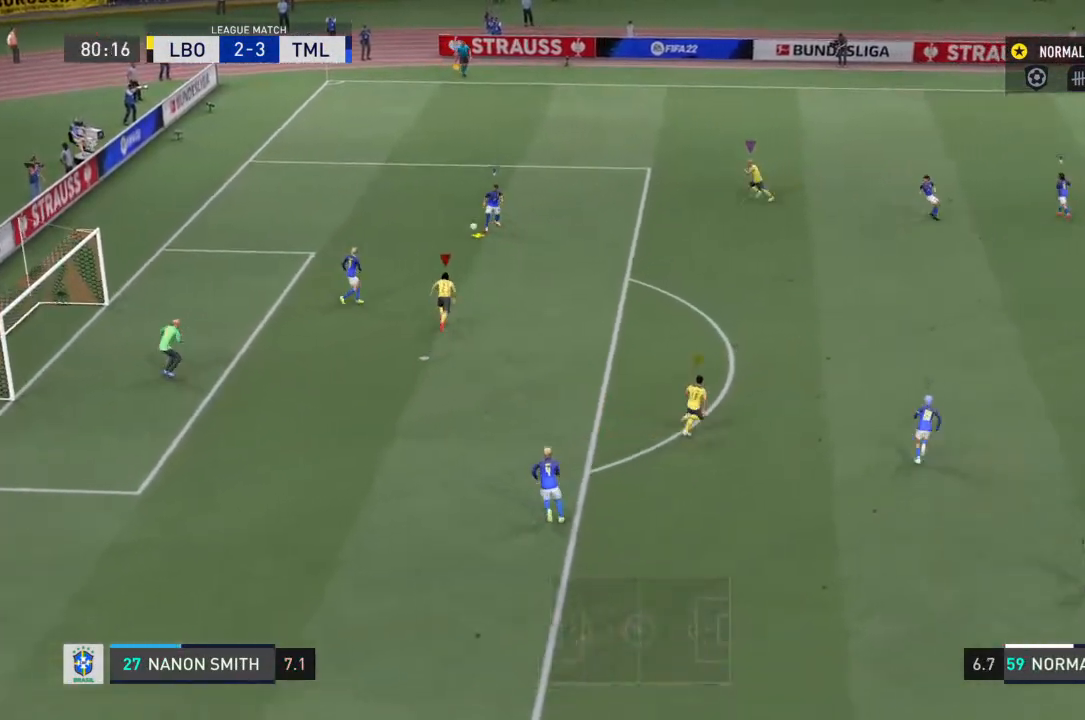
{"buttons": [], "left_stick": "center", "right_stick": "center", "events": [[300, "left_stick", "center"]]}
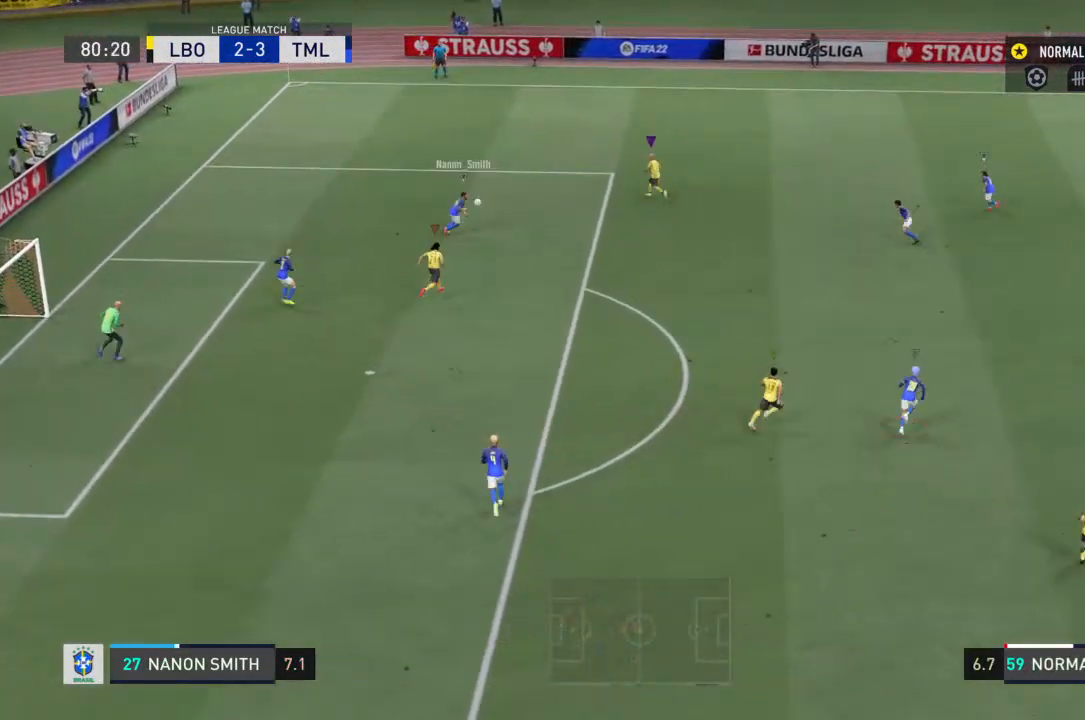
{"buttons": ["R2"], "left_stick": "up-right", "right_stick": "center", "events": [[100, "left_stick", "up-right"], [167, "R2", "down"]]}
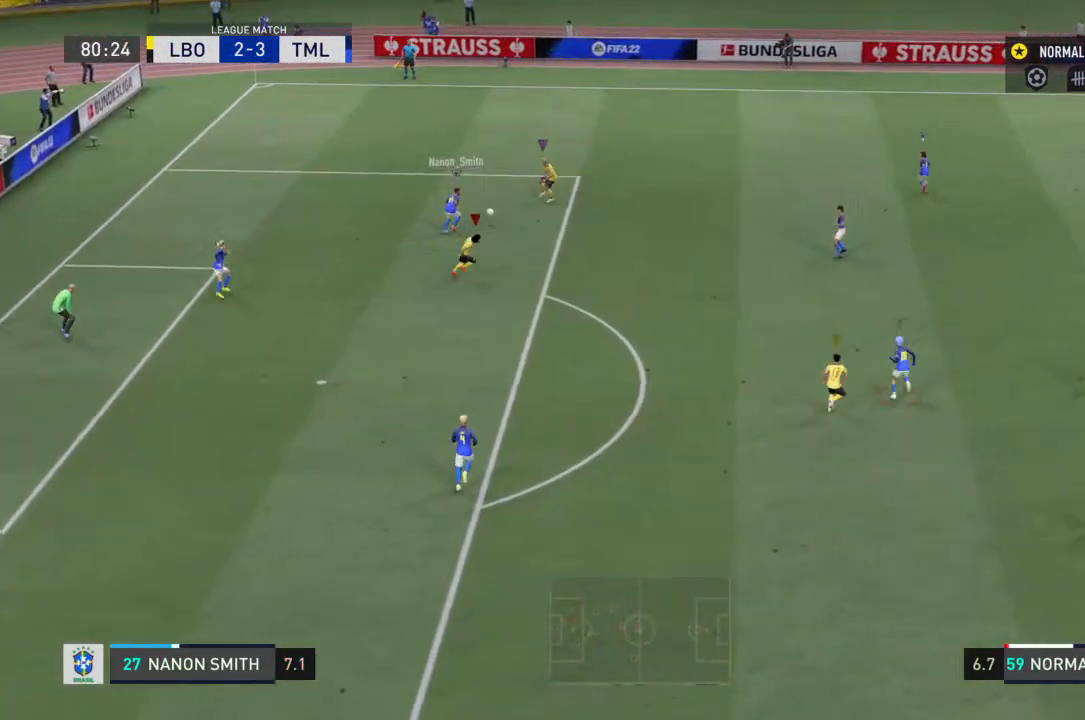
{"buttons": ["R2"], "left_stick": "up", "right_stick": "center", "events": [[100, "left_stick", "up"], [267, "left_stick", "center"], [467, "left_stick", "up"]]}
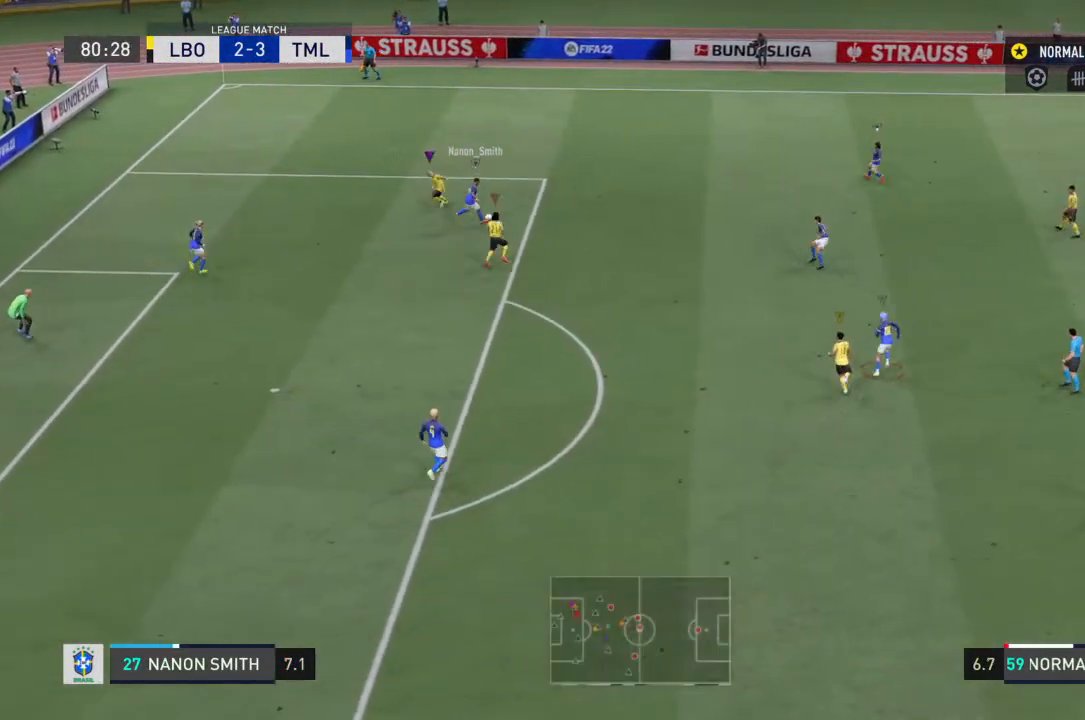
{"buttons": ["R2"], "left_stick": "center", "right_stick": "center", "events": [[200, "left_stick", "up-right"], [400, "left_stick", "center"]]}
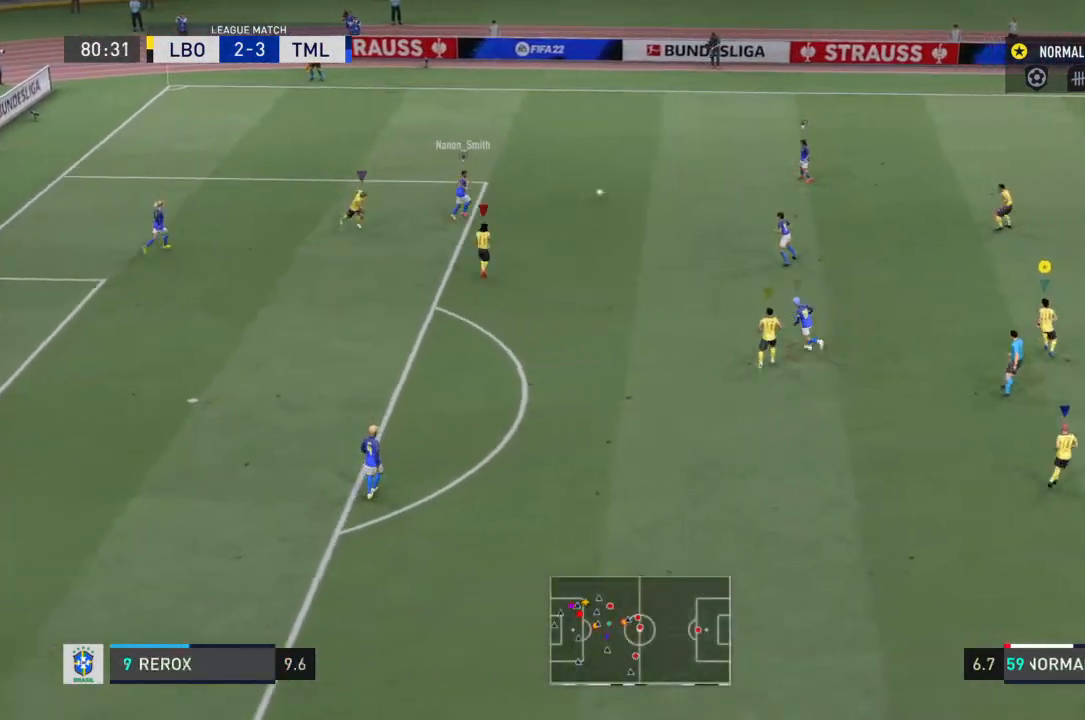
{"buttons": [], "left_stick": "right", "right_stick": "center", "events": [[167, "left_stick", "right"], [467, "R2", "up"]]}
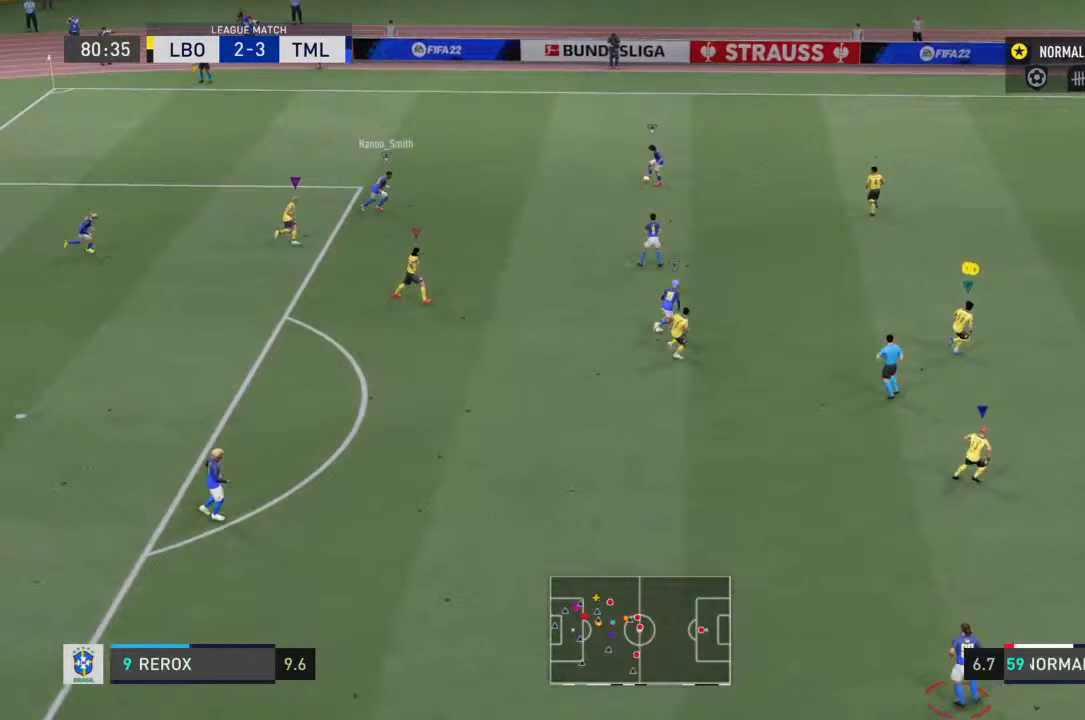
{"buttons": [], "left_stick": "down-right", "right_stick": "center", "events": [[333, "left_stick", "center"], [400, "left_stick", "down-right"]]}
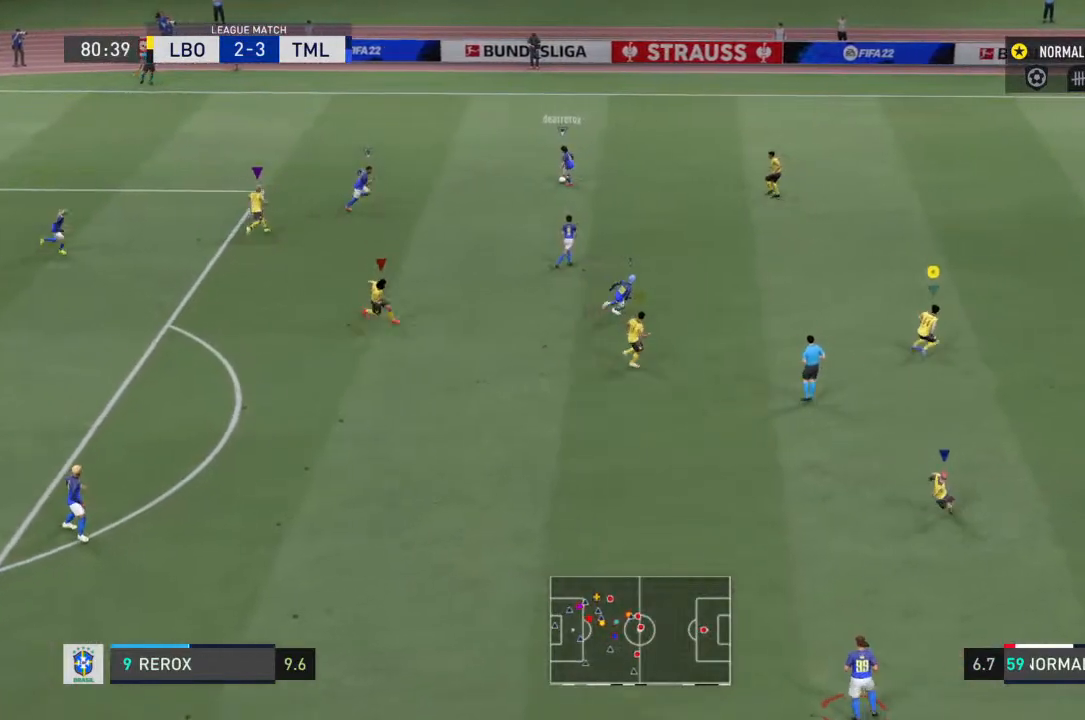
{"buttons": ["R2"], "left_stick": "down", "right_stick": "center", "events": [[33, "R2", "down"], [67, "left_stick", "down"]]}
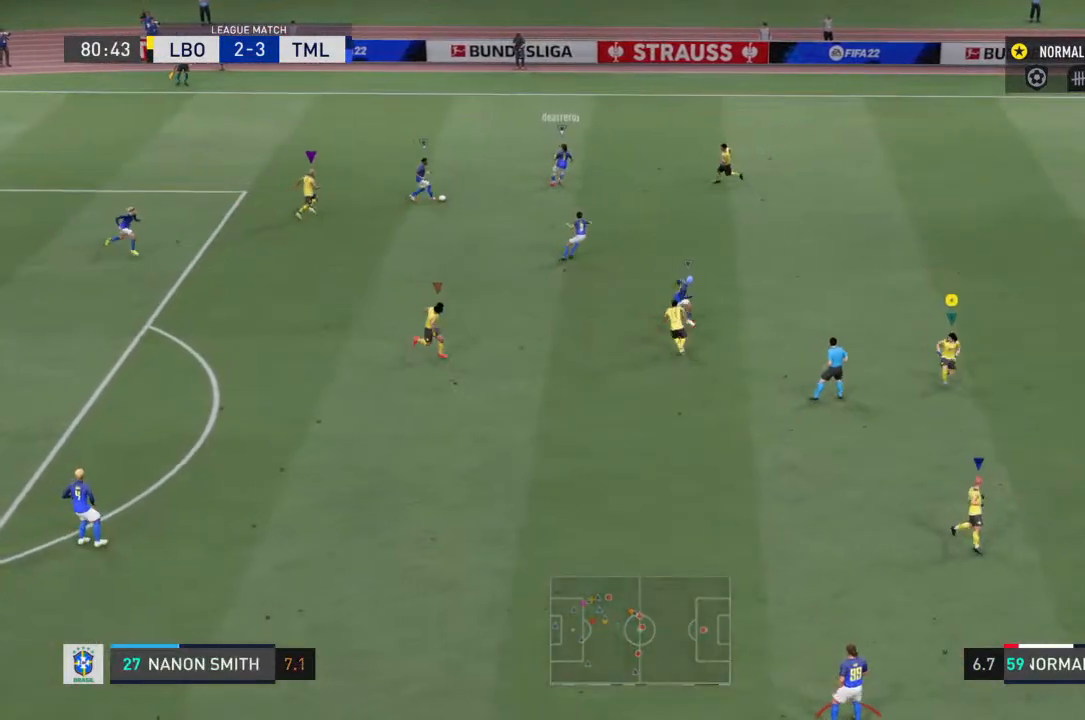
{"buttons": [], "left_stick": "down-right", "right_stick": "center", "events": [[100, "R2", "up"], [333, "left_stick", "down-right"]]}
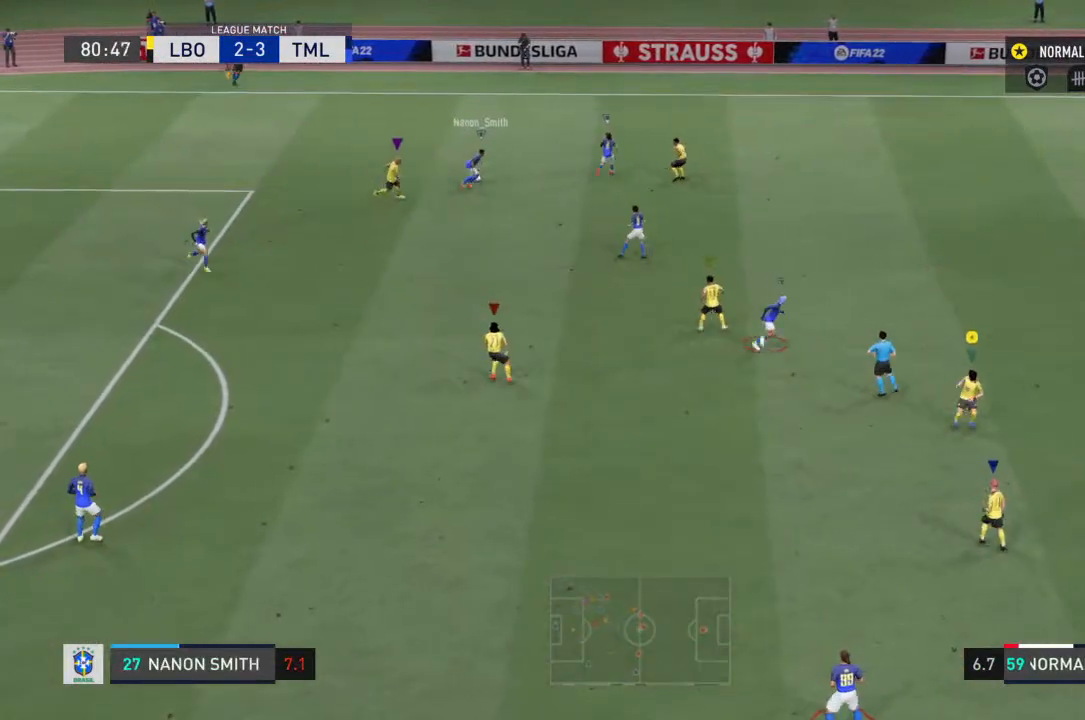
{"buttons": [], "left_stick": "center", "right_stick": "center", "events": [[100, "left_stick", "right"], [233, "left_stick", "center"]]}
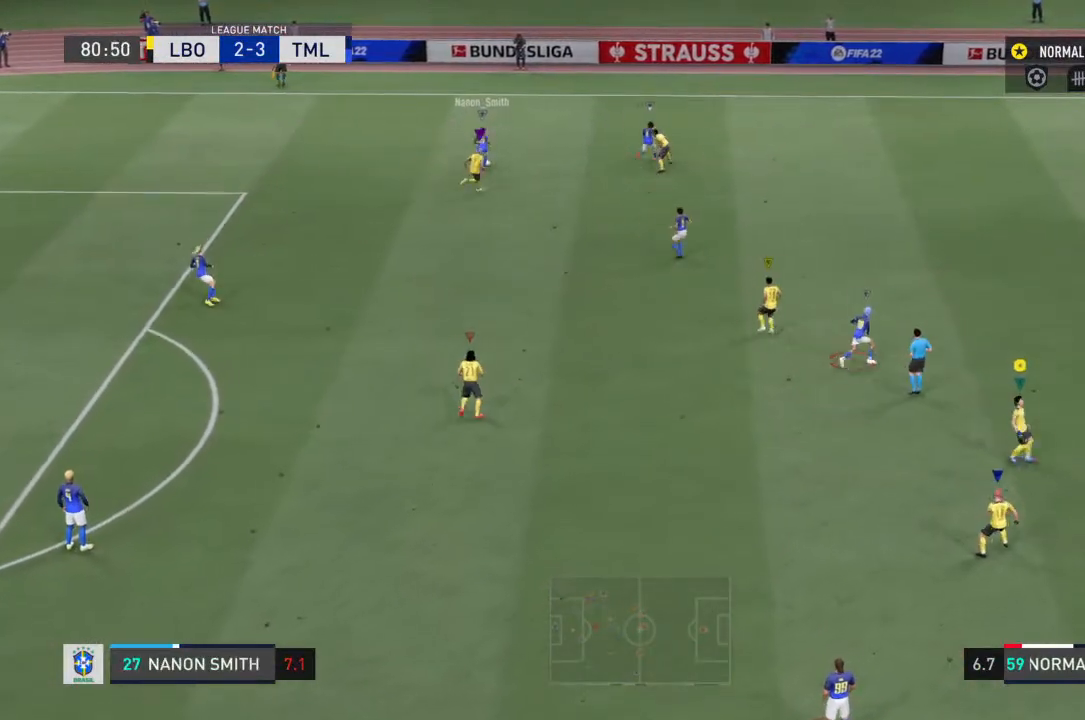
{"buttons": [], "left_stick": "up", "right_stick": "center", "events": [[67, "left_stick", "up"]]}
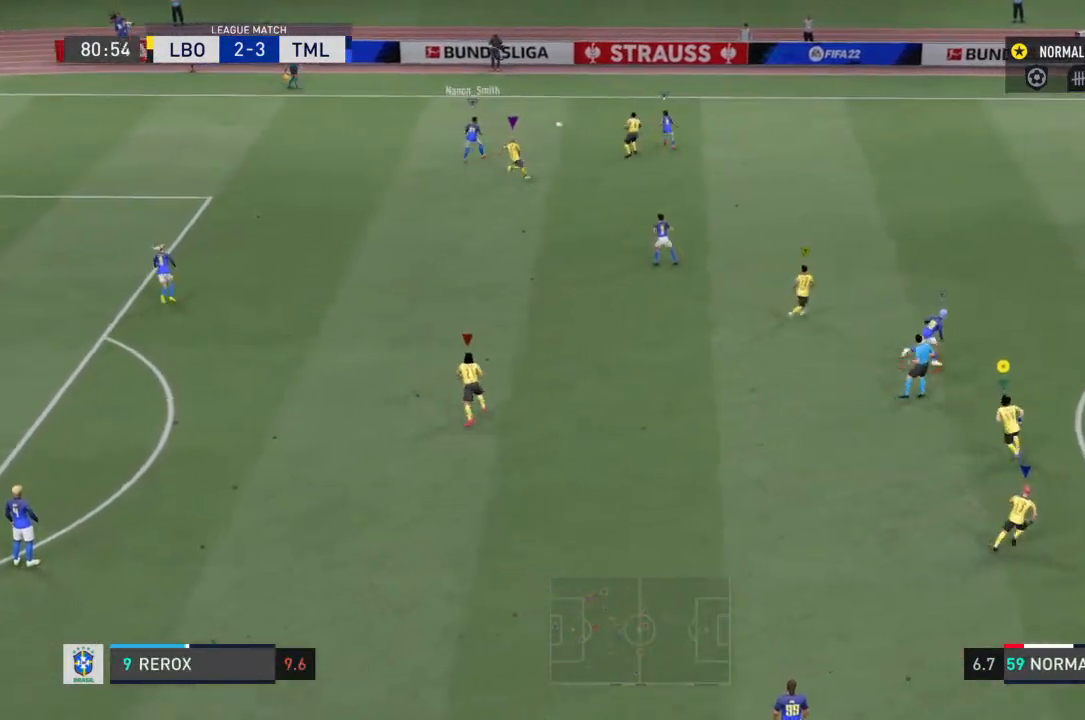
{"buttons": [], "left_stick": "center", "right_stick": "center", "events": [[233, "left_stick", "up-right"], [500, "left_stick", "center"]]}
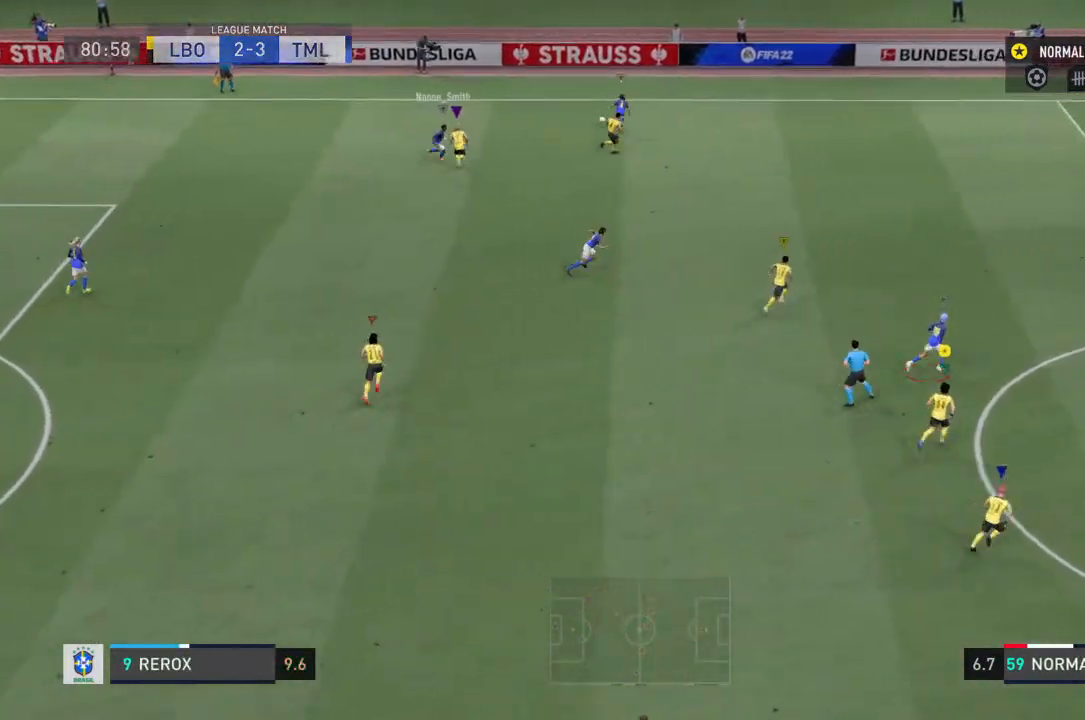
{"buttons": ["R1"], "left_stick": "up-right", "right_stick": "center"}
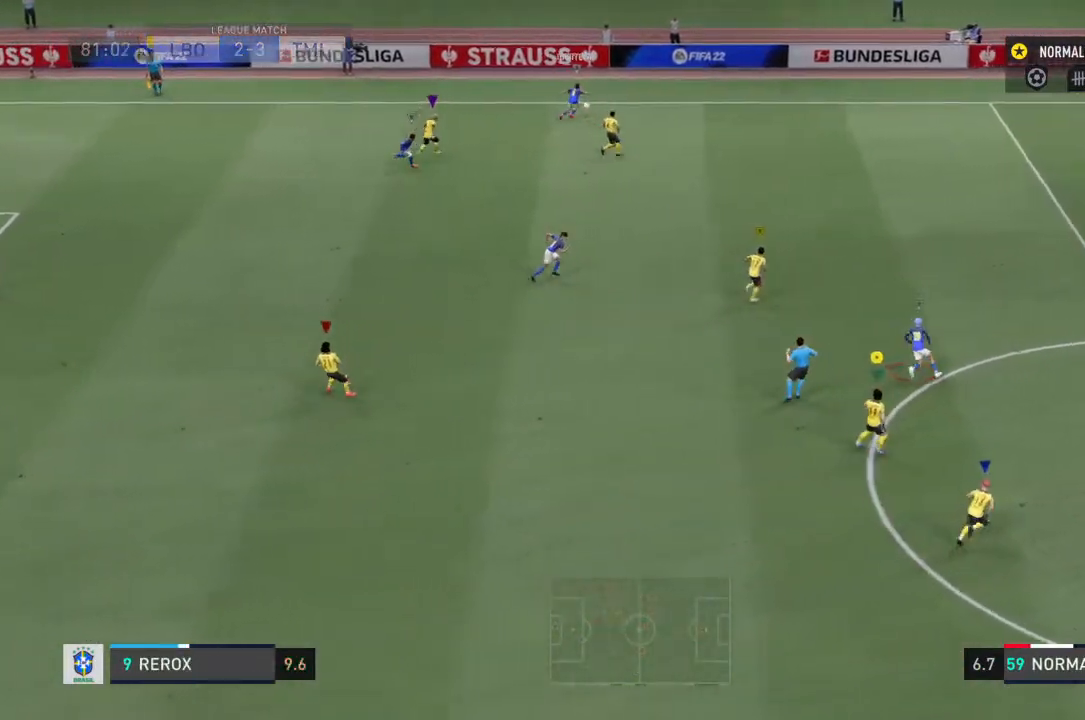
{"buttons": ["R1"], "left_stick": "up-right", "right_stick": "center", "events": []}
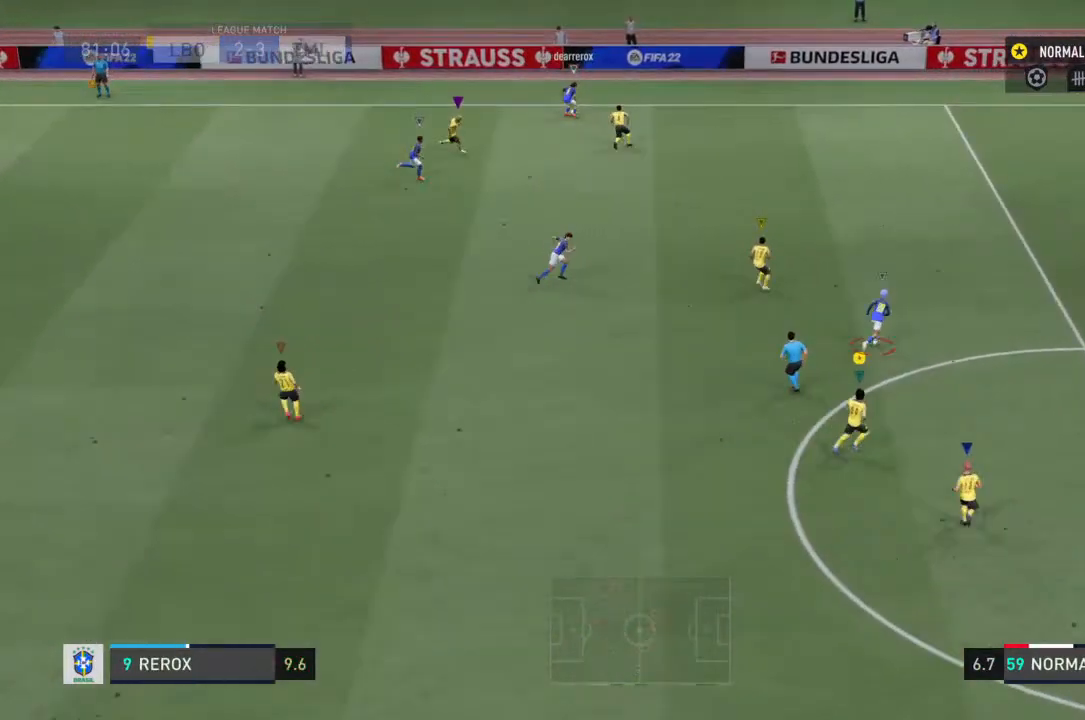
{"buttons": [], "left_stick": "center", "right_stick": "center", "events": [[33, "R1", "up"], [467, "left_stick", "center"]]}
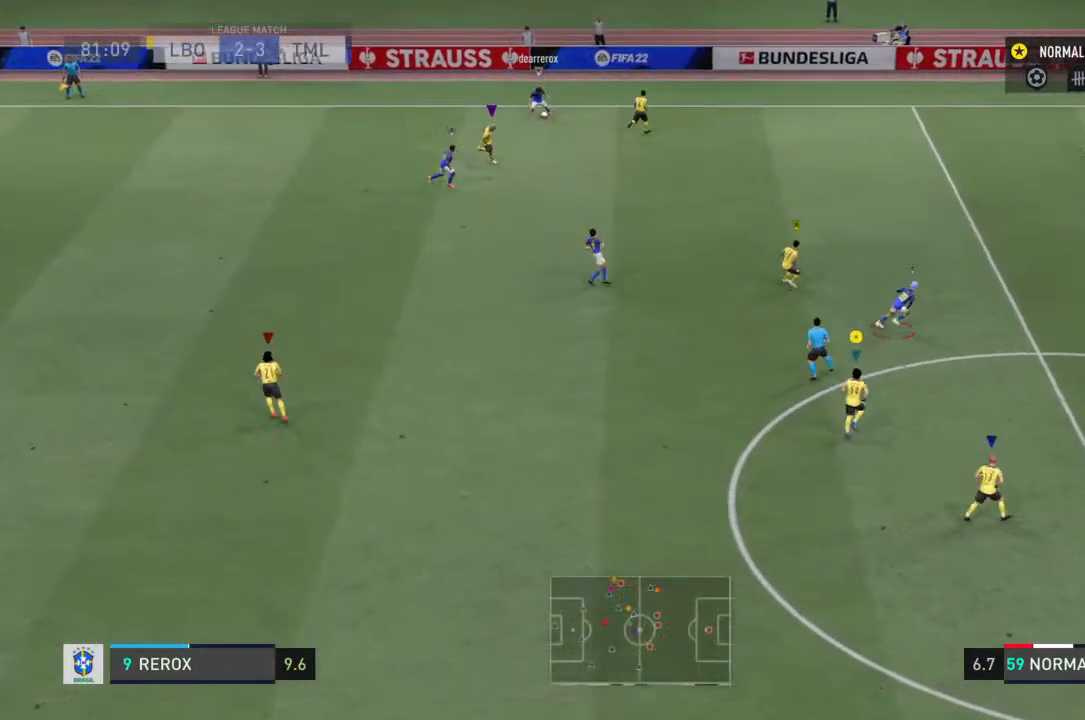
{"buttons": [], "left_stick": "center", "right_stick": "center", "events": [[200, "left_stick", "left"], [400, "left_stick", "center"]]}
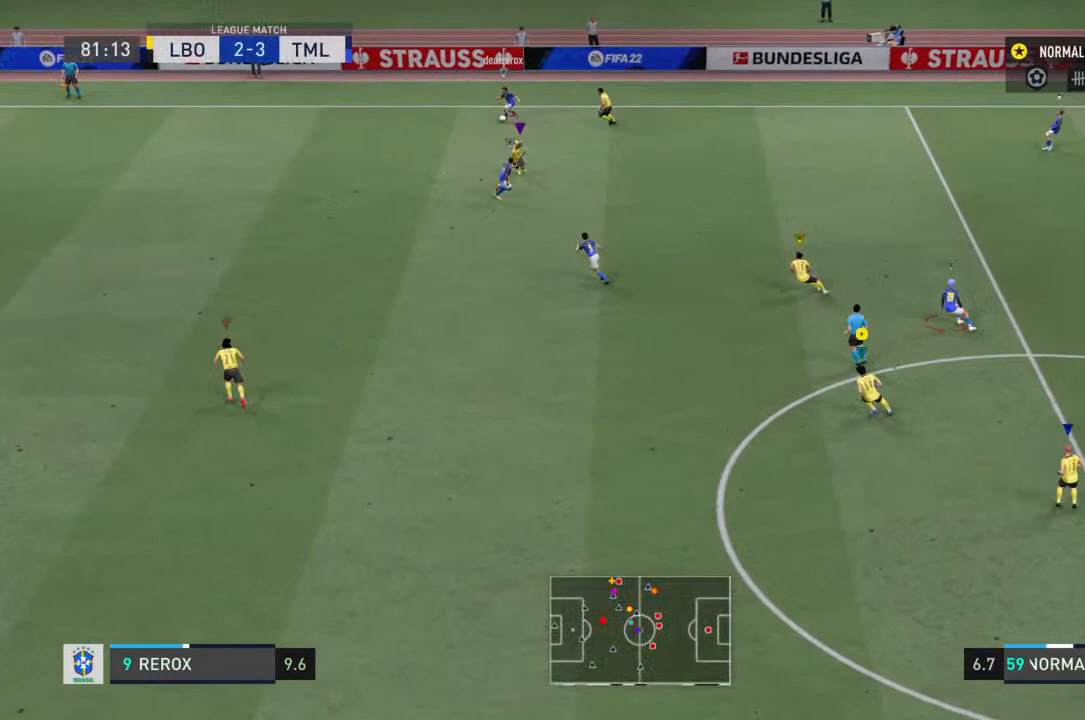
{"buttons": [], "left_stick": "down-left", "right_stick": "center", "events": [[233, "left_stick", "down-left"]]}
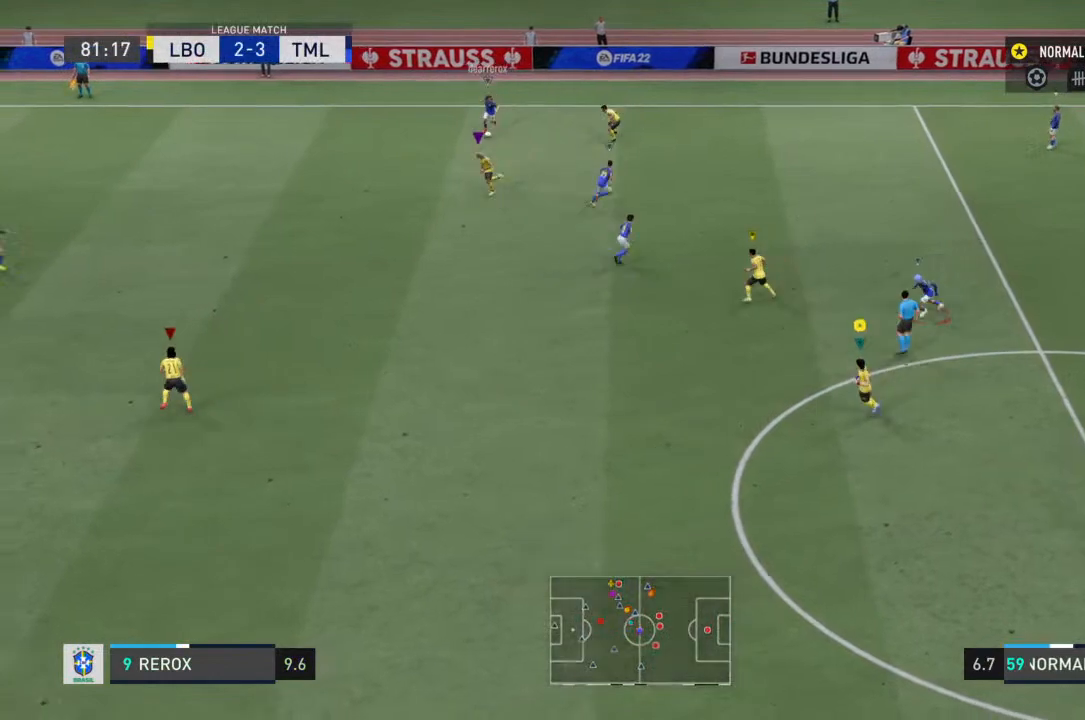
{"buttons": [], "left_stick": "center", "right_stick": "center", "events": [[300, "left_stick", "center"]]}
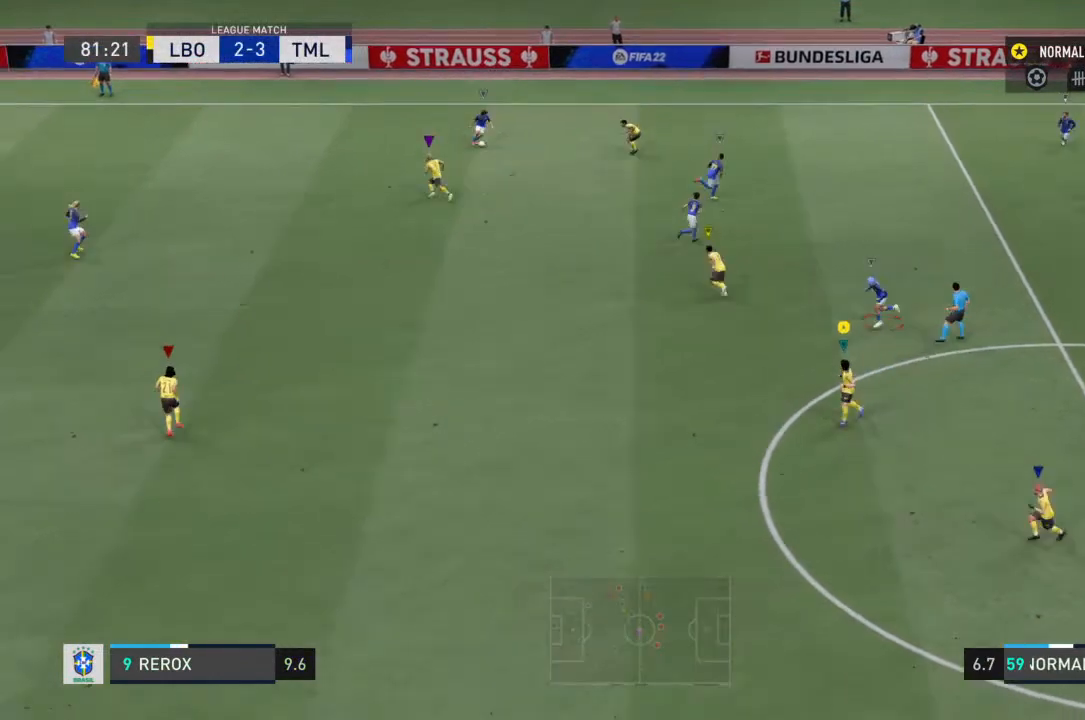
{"buttons": [], "left_stick": "center", "right_stick": "center", "events": [[33, "left_stick", "down-left"], [300, "left_stick", "center"]]}
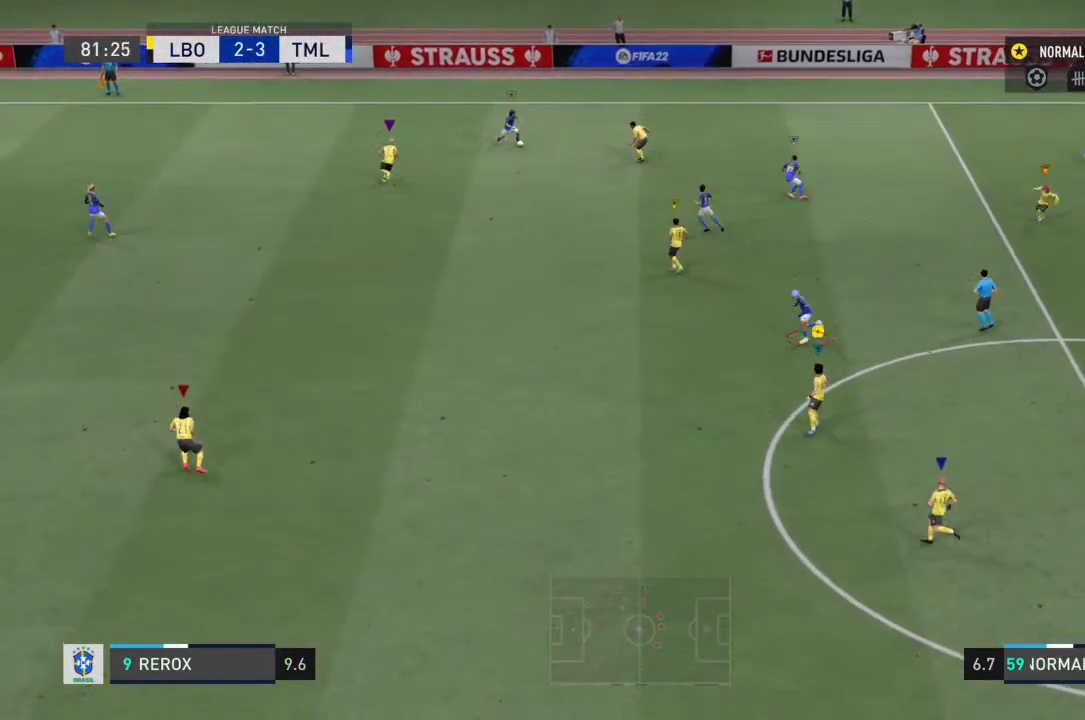
{"buttons": [], "left_stick": "up-right", "right_stick": "center", "events": [[133, "left_stick", "right"], [300, "left_stick", "up-right"]]}
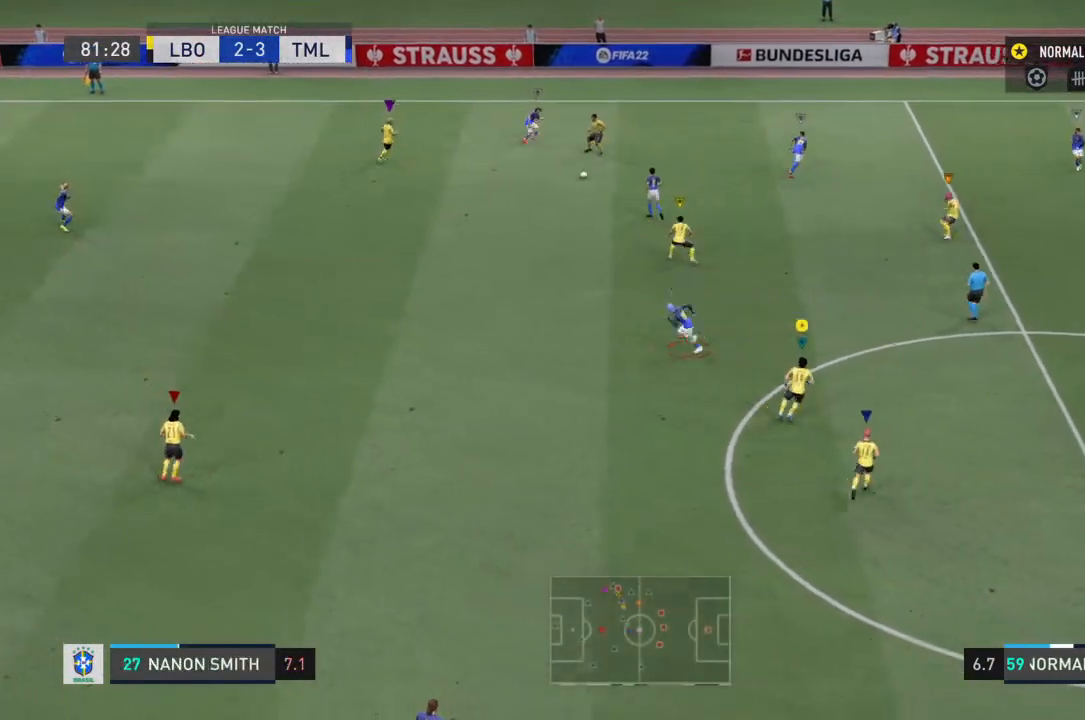
{"buttons": [], "left_stick": "center", "right_stick": "center", "events": [[500, "left_stick", "center"]]}
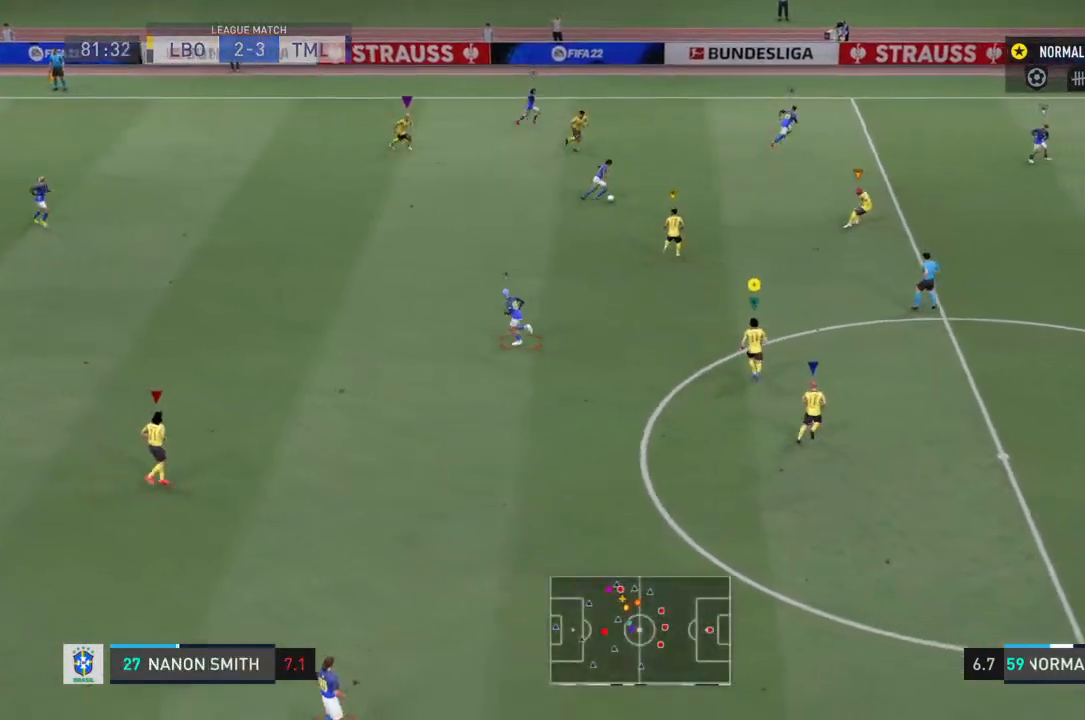
{"buttons": ["R2"], "left_stick": "down-right", "right_stick": "center", "events": [[167, "left_stick", "down-right"], [400, "R2", "down"]]}
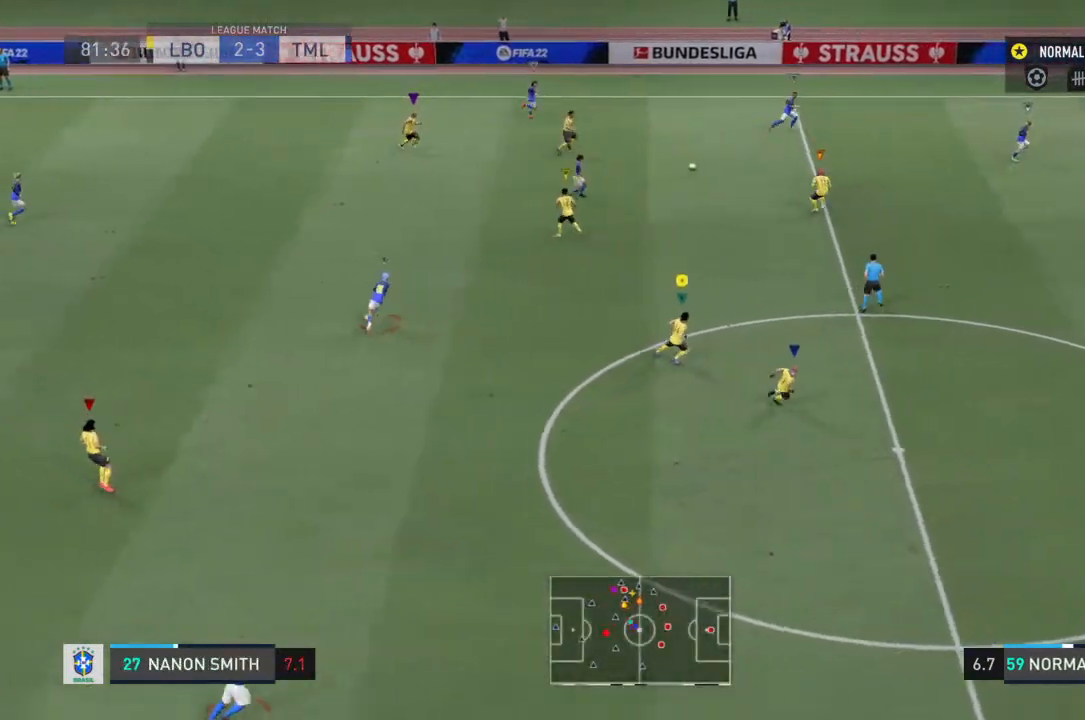
{"buttons": ["R2"], "left_stick": "down-right", "right_stick": "center", "events": []}
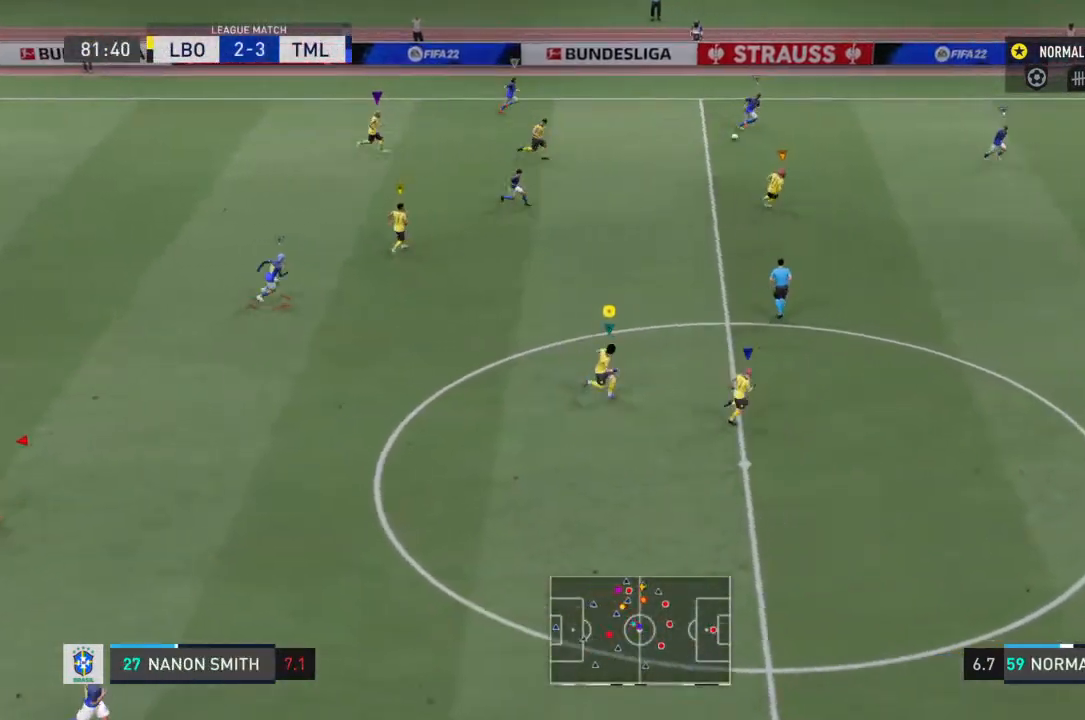
{"buttons": ["R2"], "left_stick": "down-right", "right_stick": "center", "events": []}